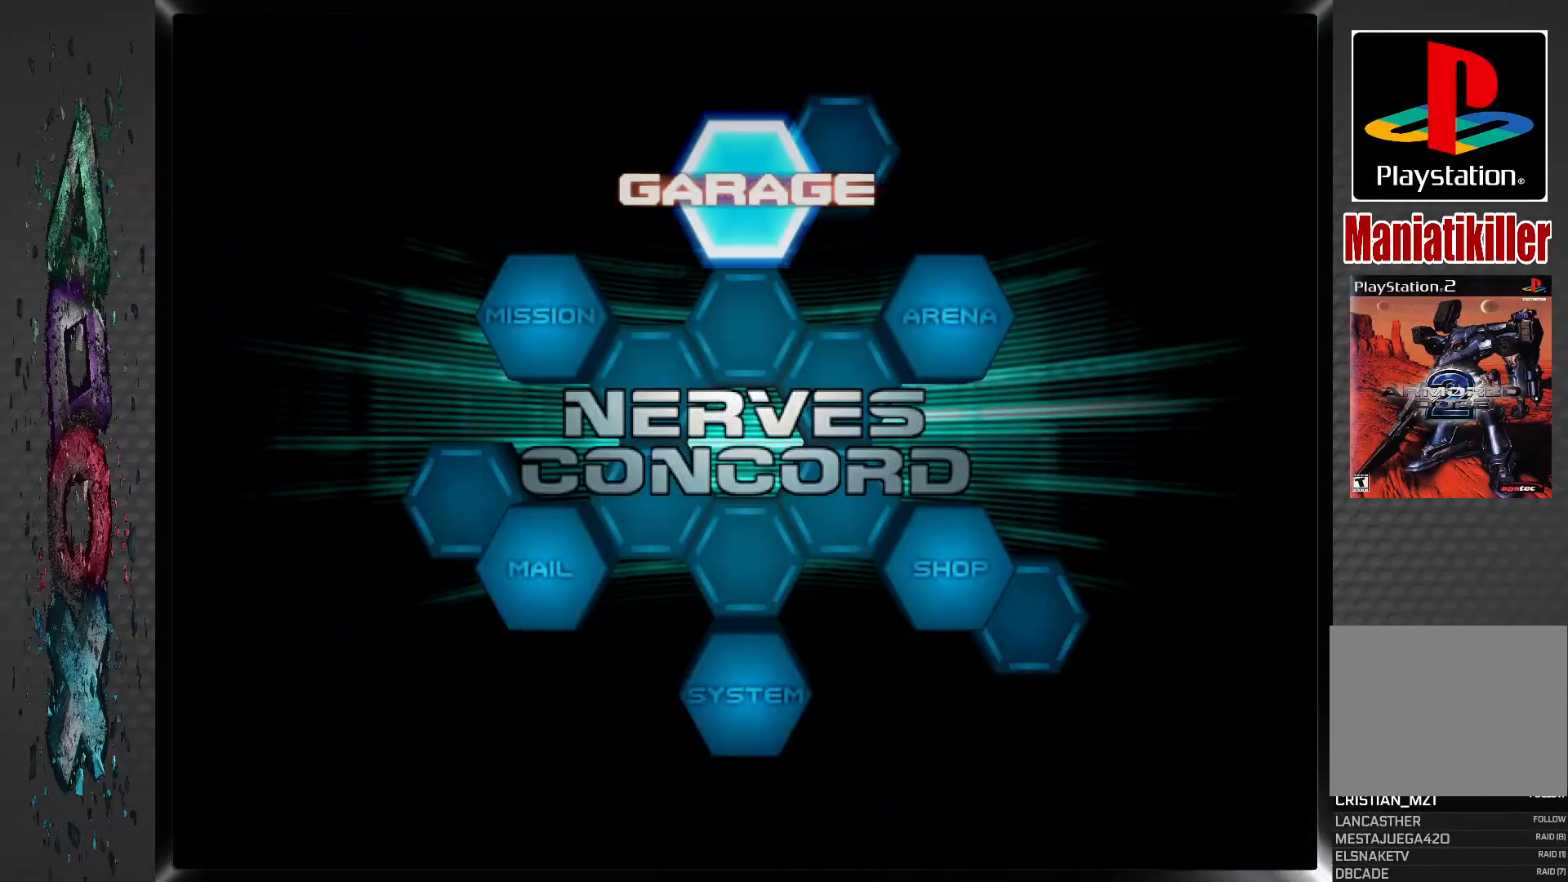
Gameplay with a controller (PlayStation layout); each line is a JSON object with the inputs held at the frame after it. "events" lists button and stick changes between this image and that frame as [ms after this image, input, new state], when the widget could be followed in between.
{"buttons": [], "left_stick": "center", "right_stick": "center", "events": [[133, "DPAD_LEFT", "down"], [267, "DPAD_LEFT", "up"], [350, "DPAD_LEFT", "down"], [433, "DPAD_LEFT", "up"]]}
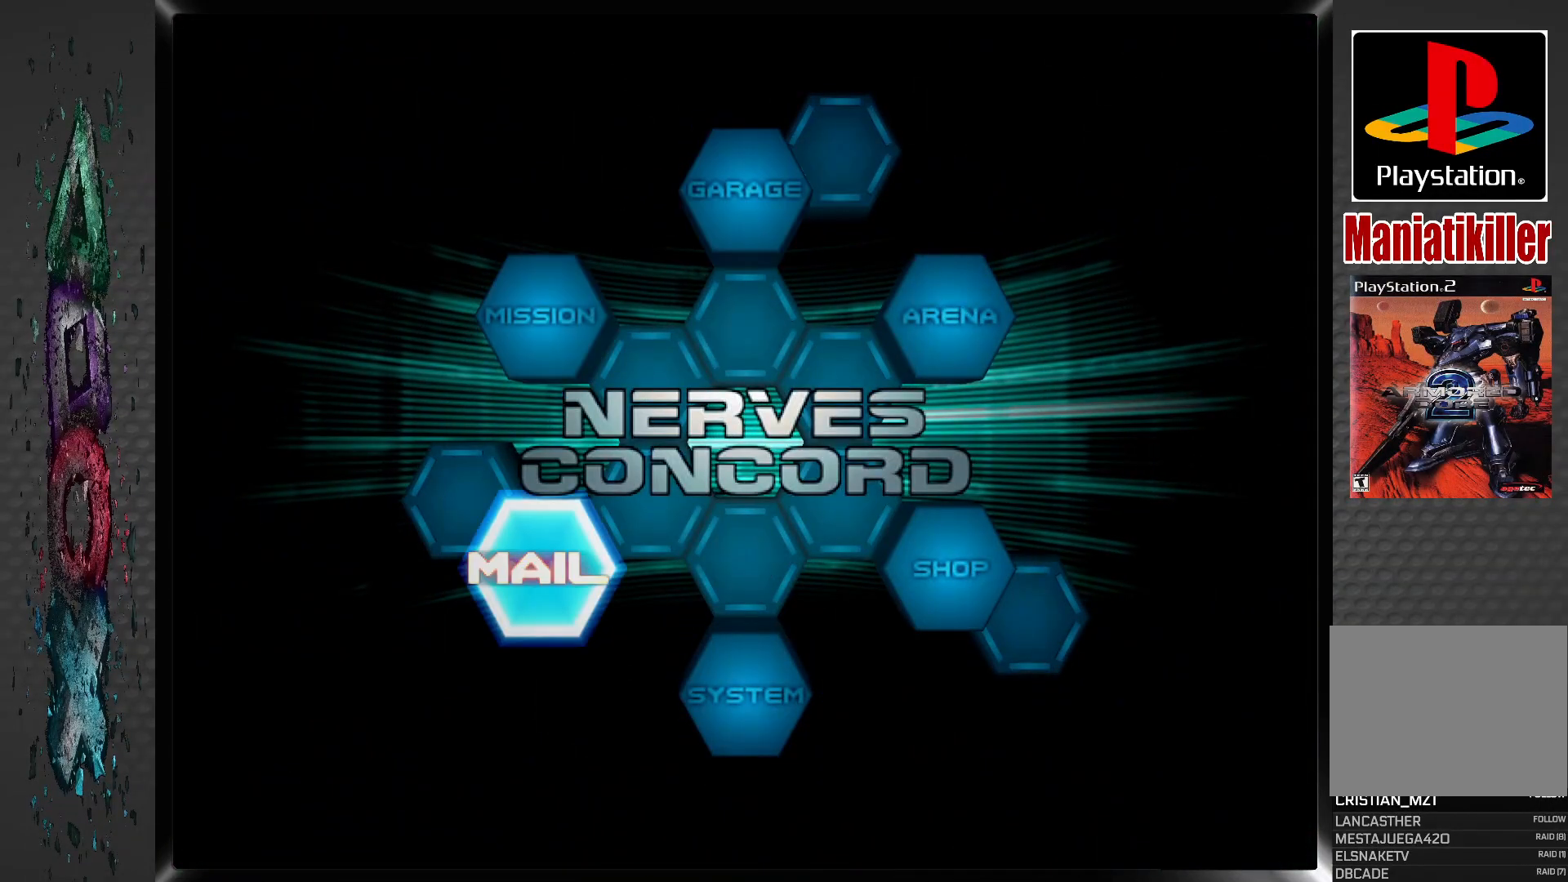
{"buttons": [], "left_stick": "center", "right_stick": "center", "events": [[33, "DPAD_LEFT", "down"], [150, "DPAD_LEFT", "up"]]}
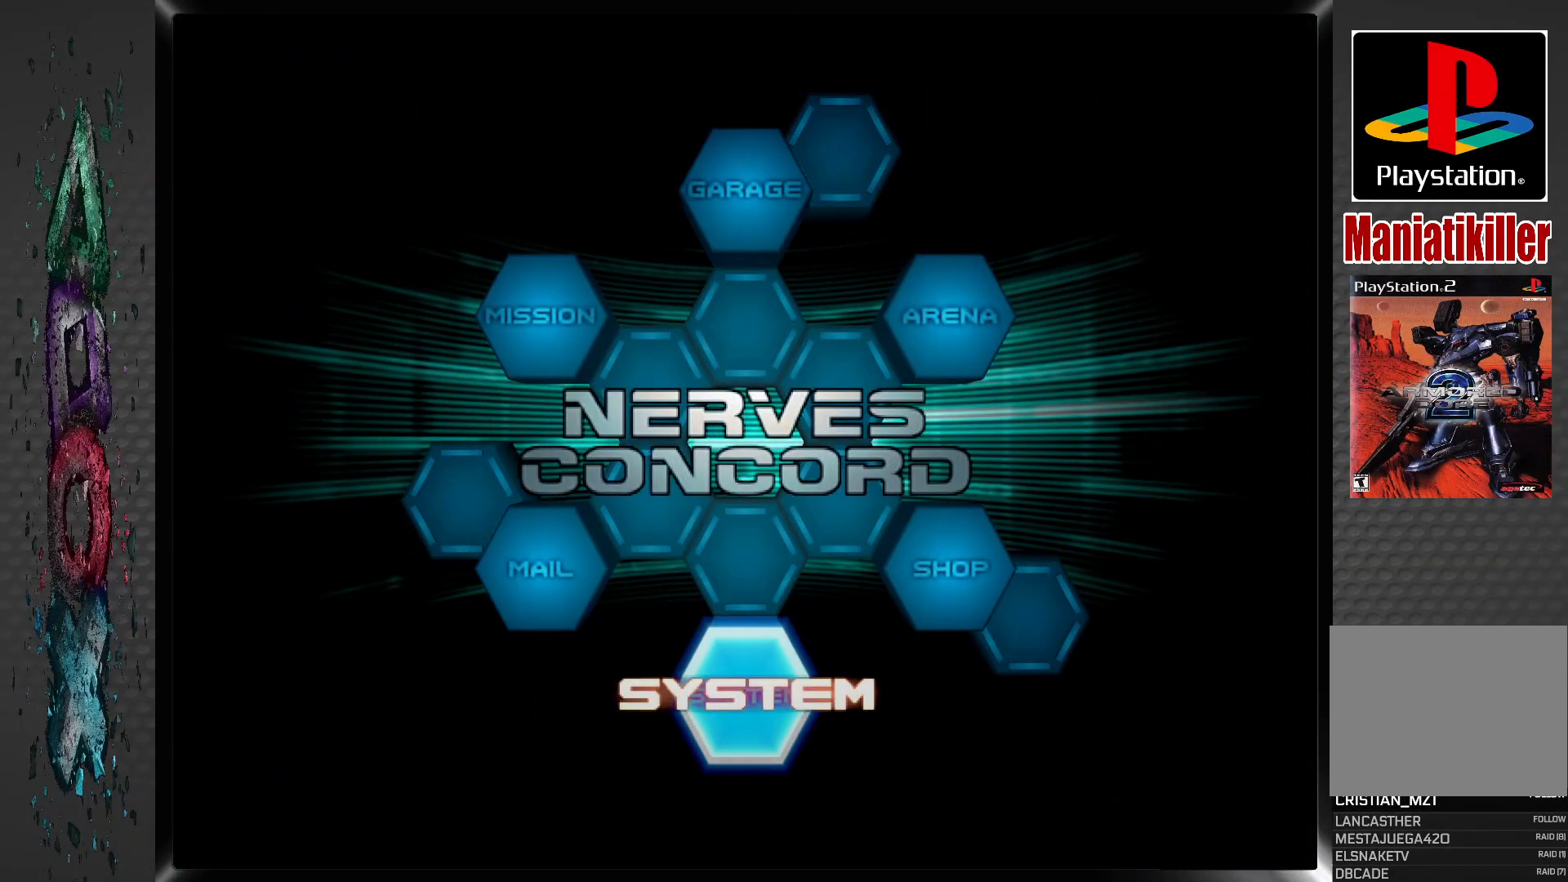
{"buttons": [], "left_stick": "center", "right_stick": "center", "events": [[267, "CROSS", "down"], [433, "CROSS", "up"]]}
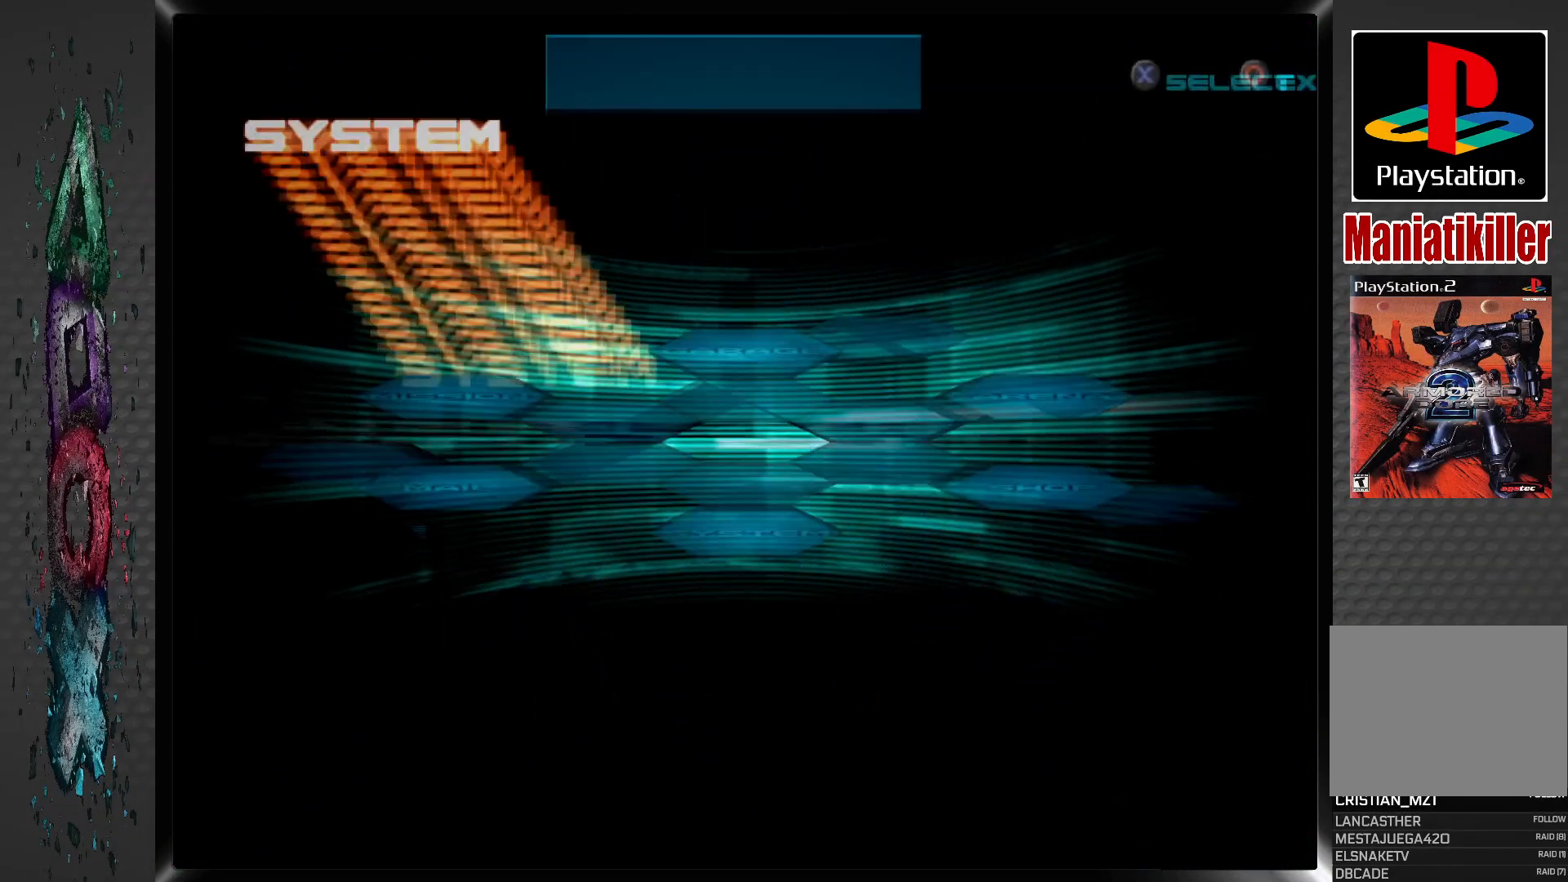
{"buttons": [], "left_stick": "center", "right_stick": "center", "events": []}
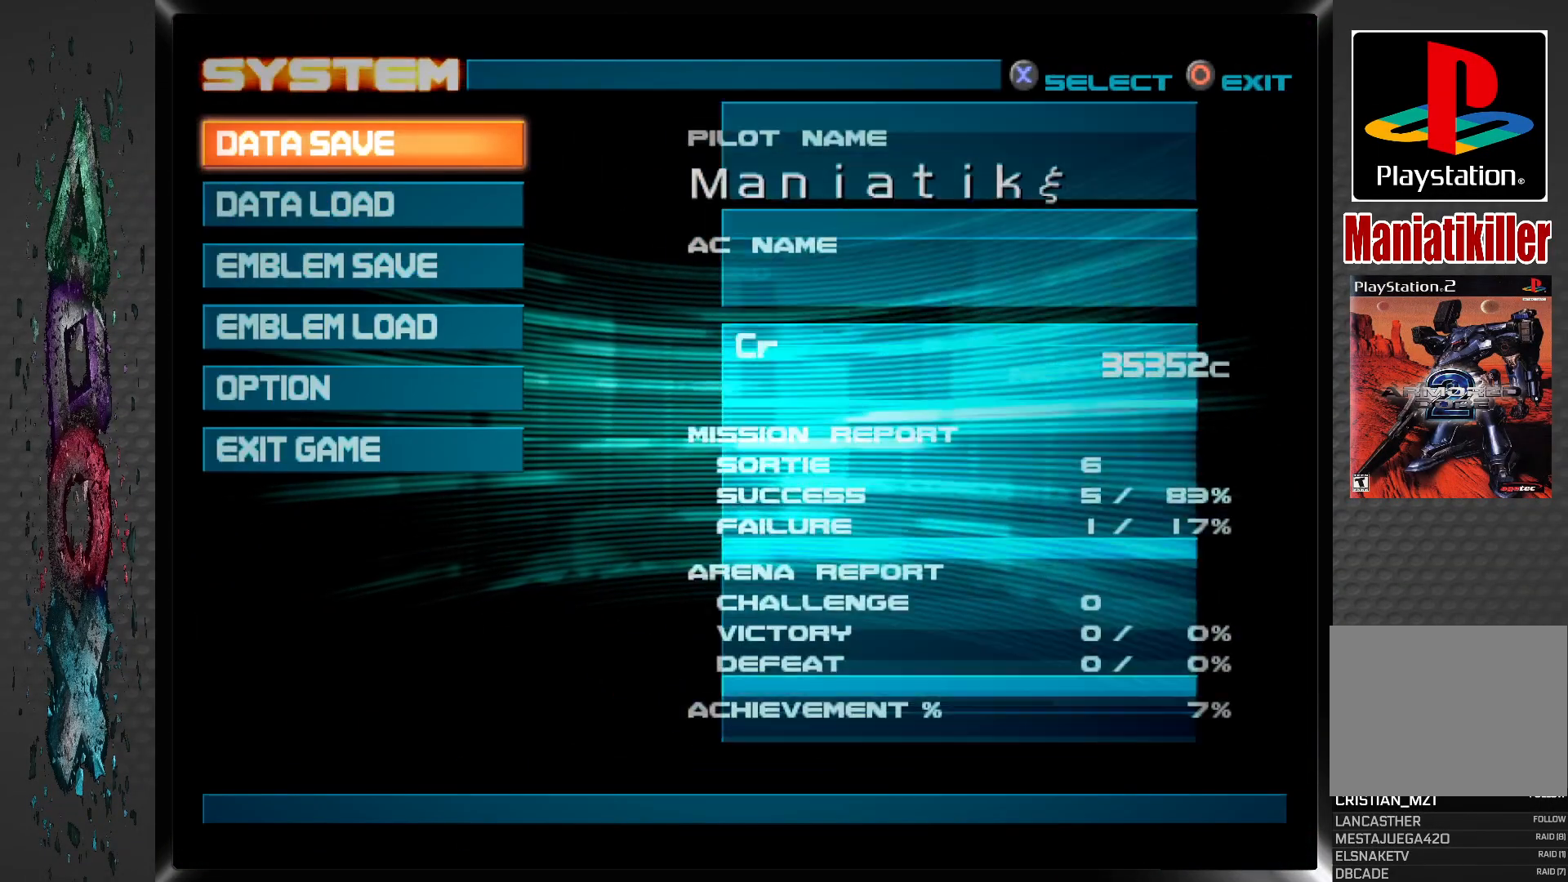
{"buttons": ["CROSS"], "left_stick": "center", "right_stick": "center", "events": [[67, "DPAD_DOWN", "down"], [233, "DPAD_DOWN", "up"], [350, "CROSS", "down"]]}
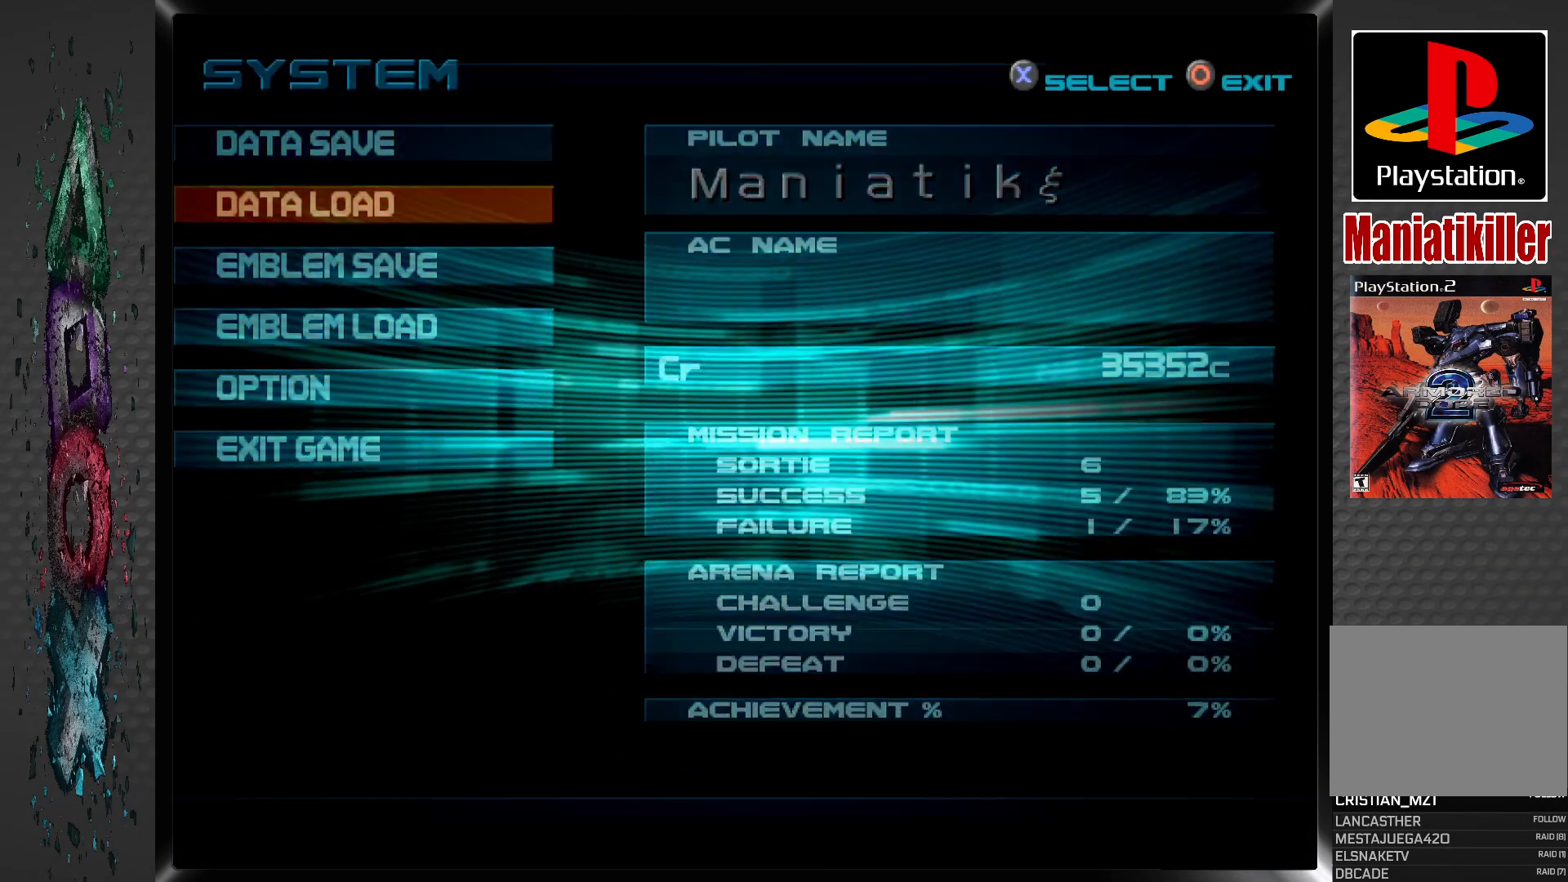
{"buttons": [], "left_stick": "center", "right_stick": "center", "events": [[17, "CROSS", "up"]]}
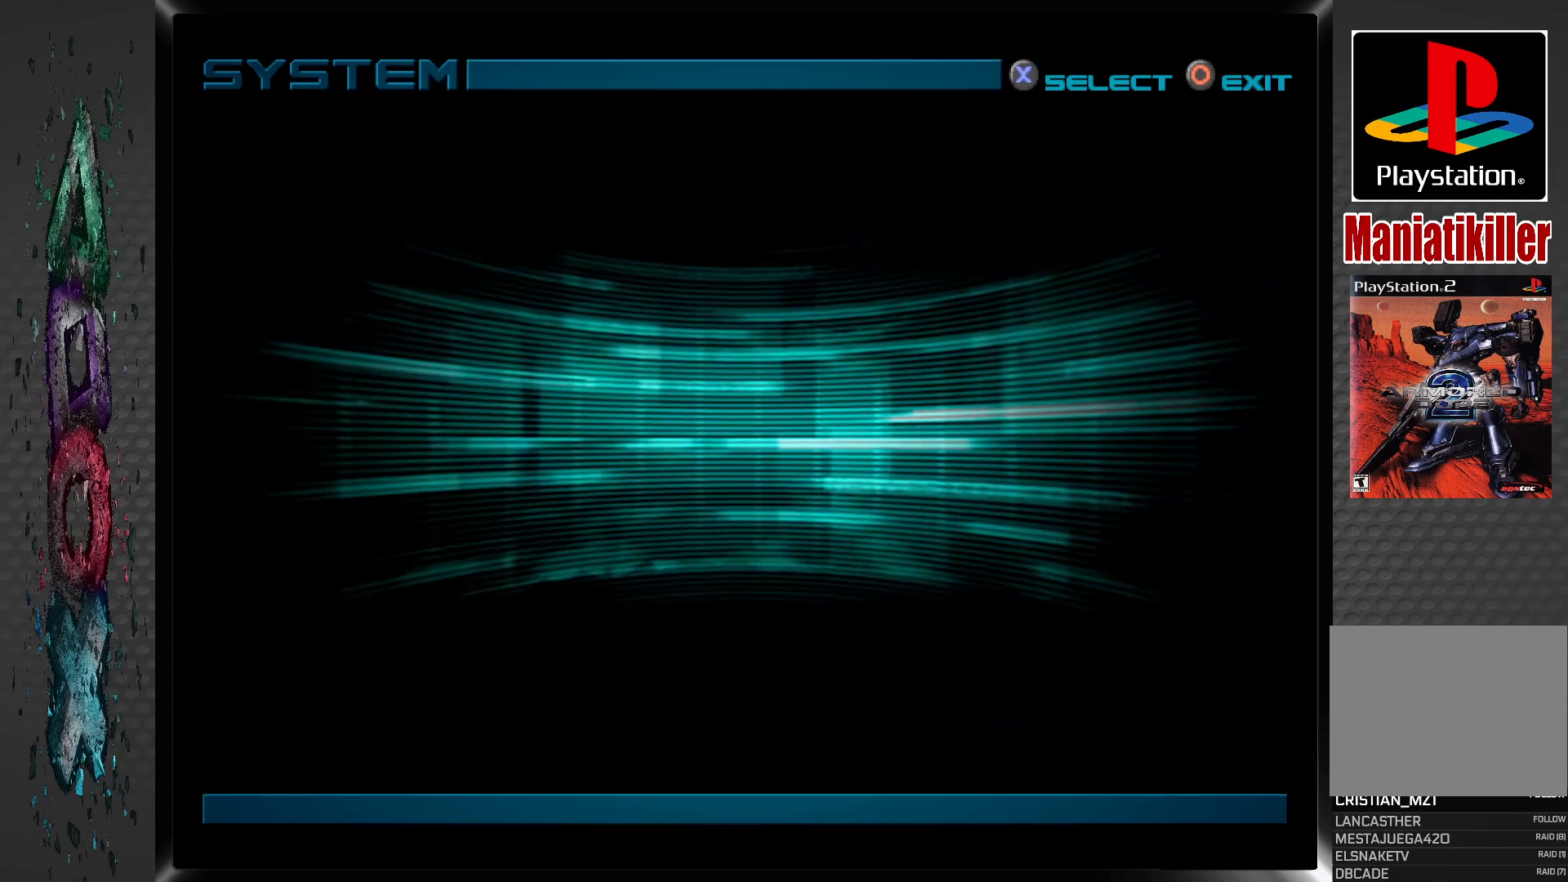
{"buttons": [], "left_stick": "center", "right_stick": "center", "events": []}
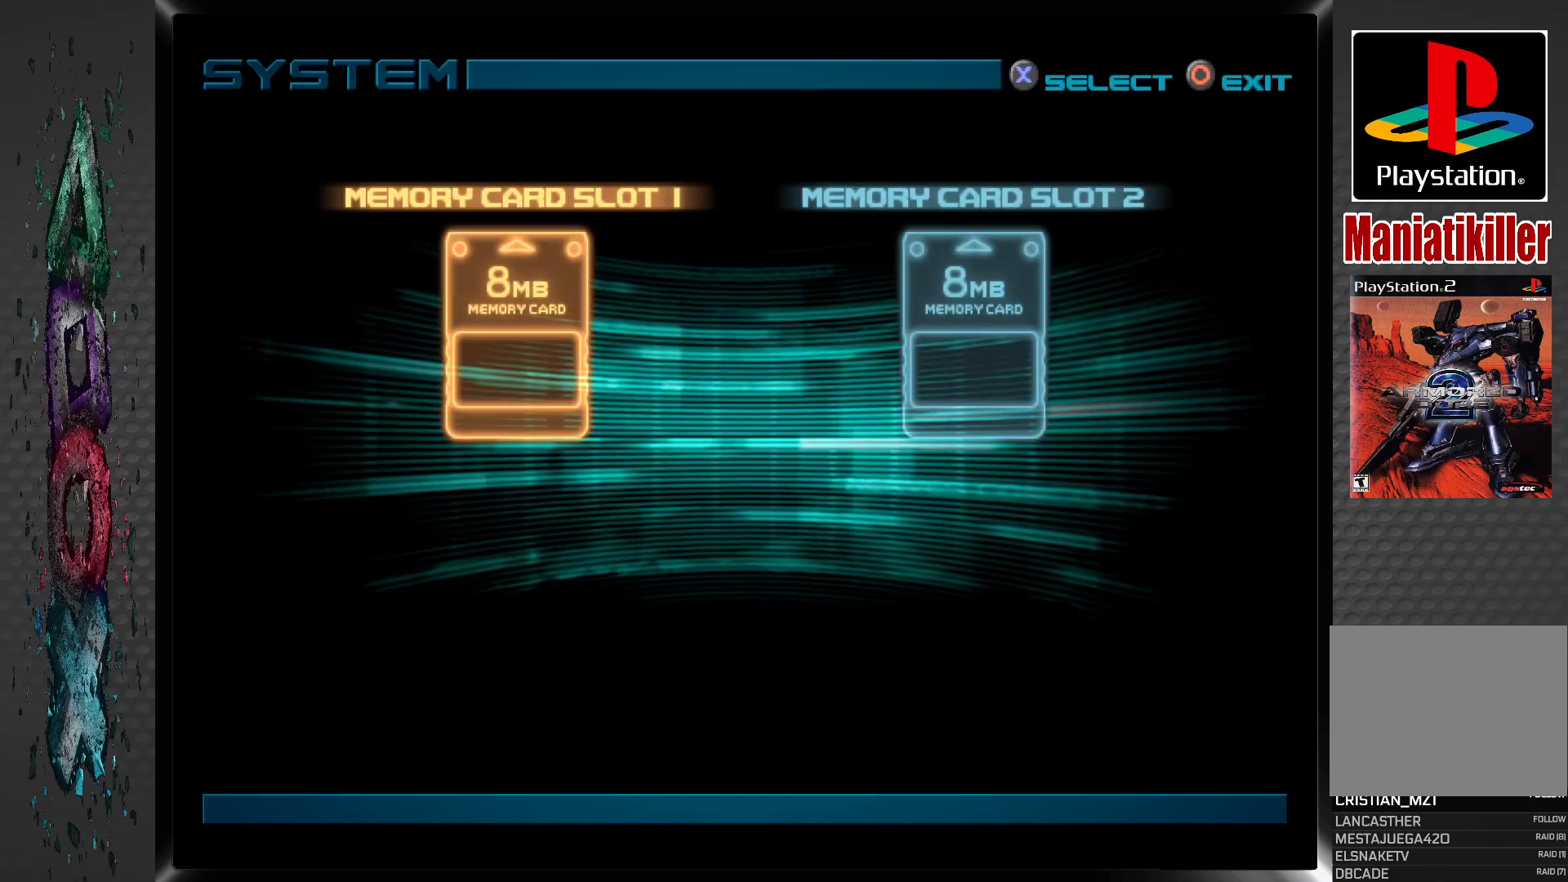
{"buttons": [], "left_stick": "center", "right_stick": "center", "events": [[183, "CROSS", "down"], [317, "CROSS", "up"]]}
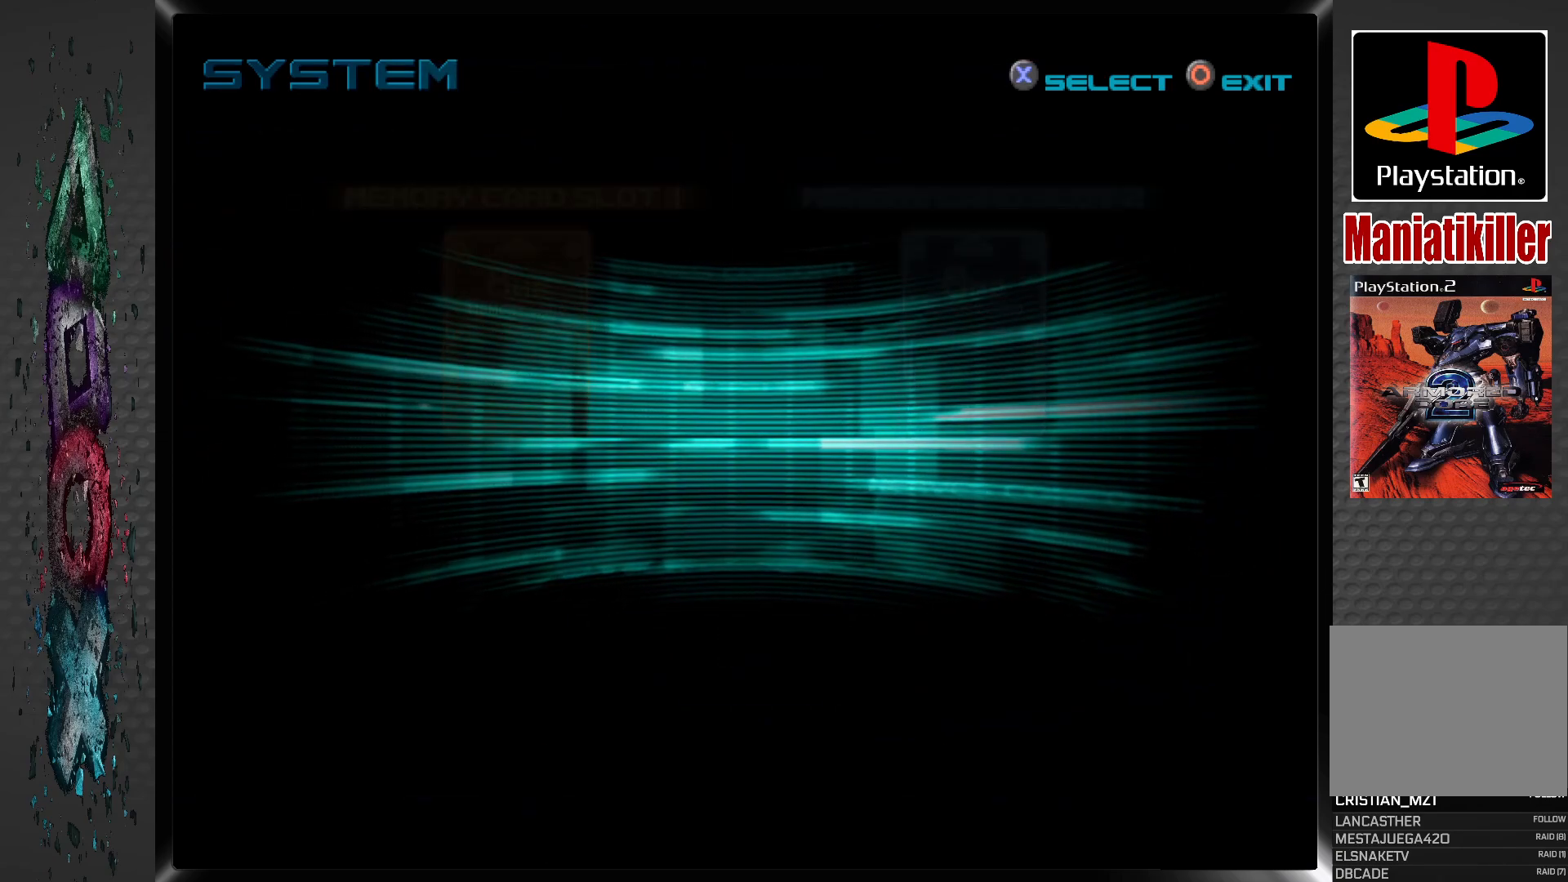
{"buttons": [], "left_stick": "center", "right_stick": "center", "events": []}
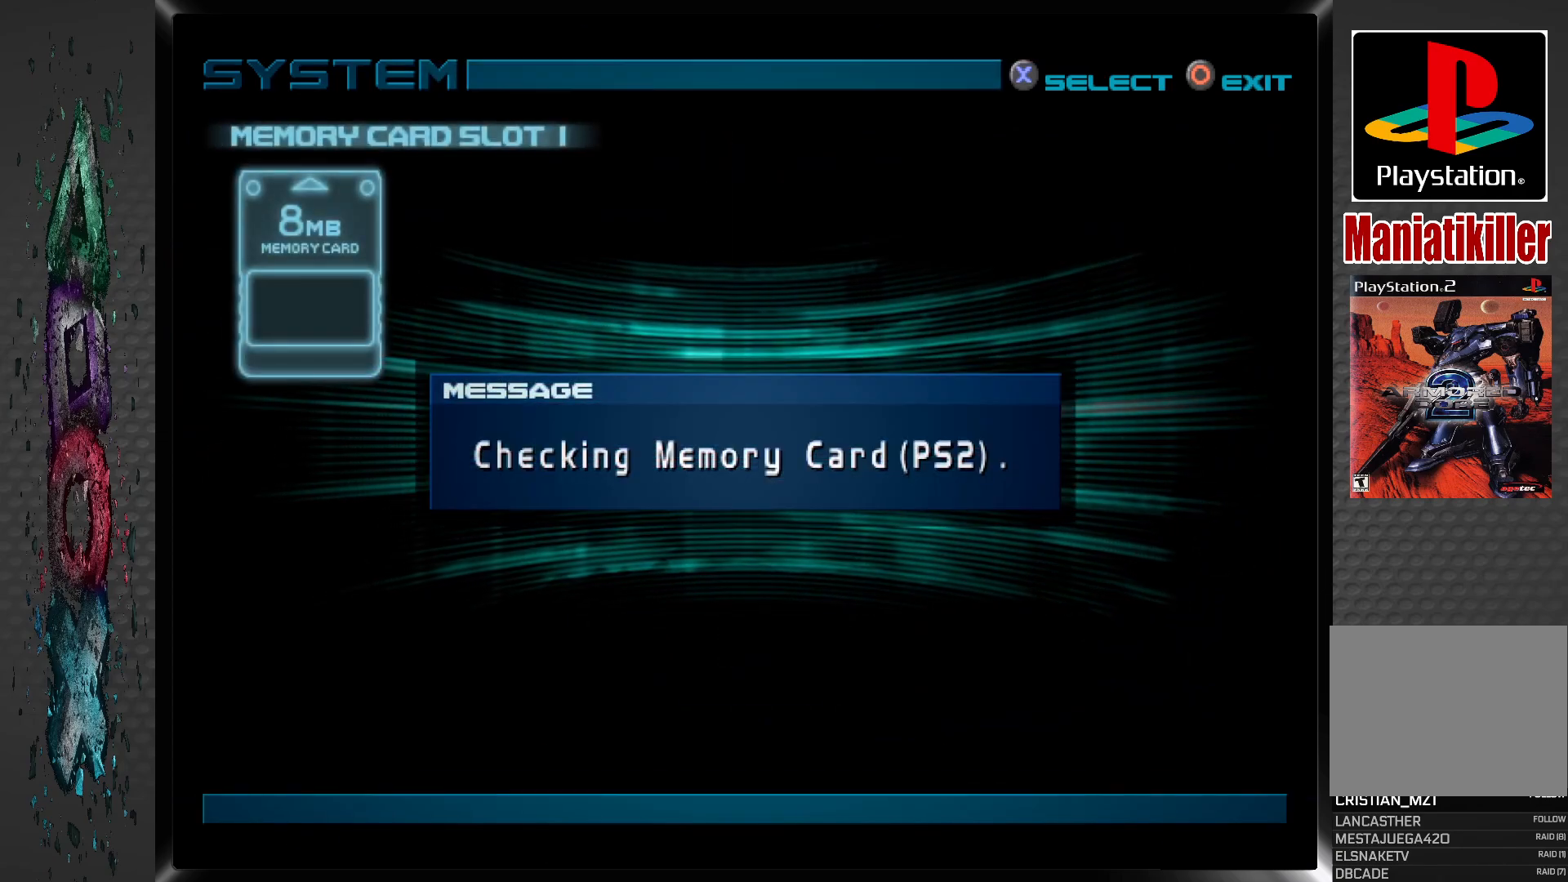
{"buttons": [], "left_stick": "center", "right_stick": "center", "events": [[317, "CROSS", "down"], [450, "CROSS", "up"]]}
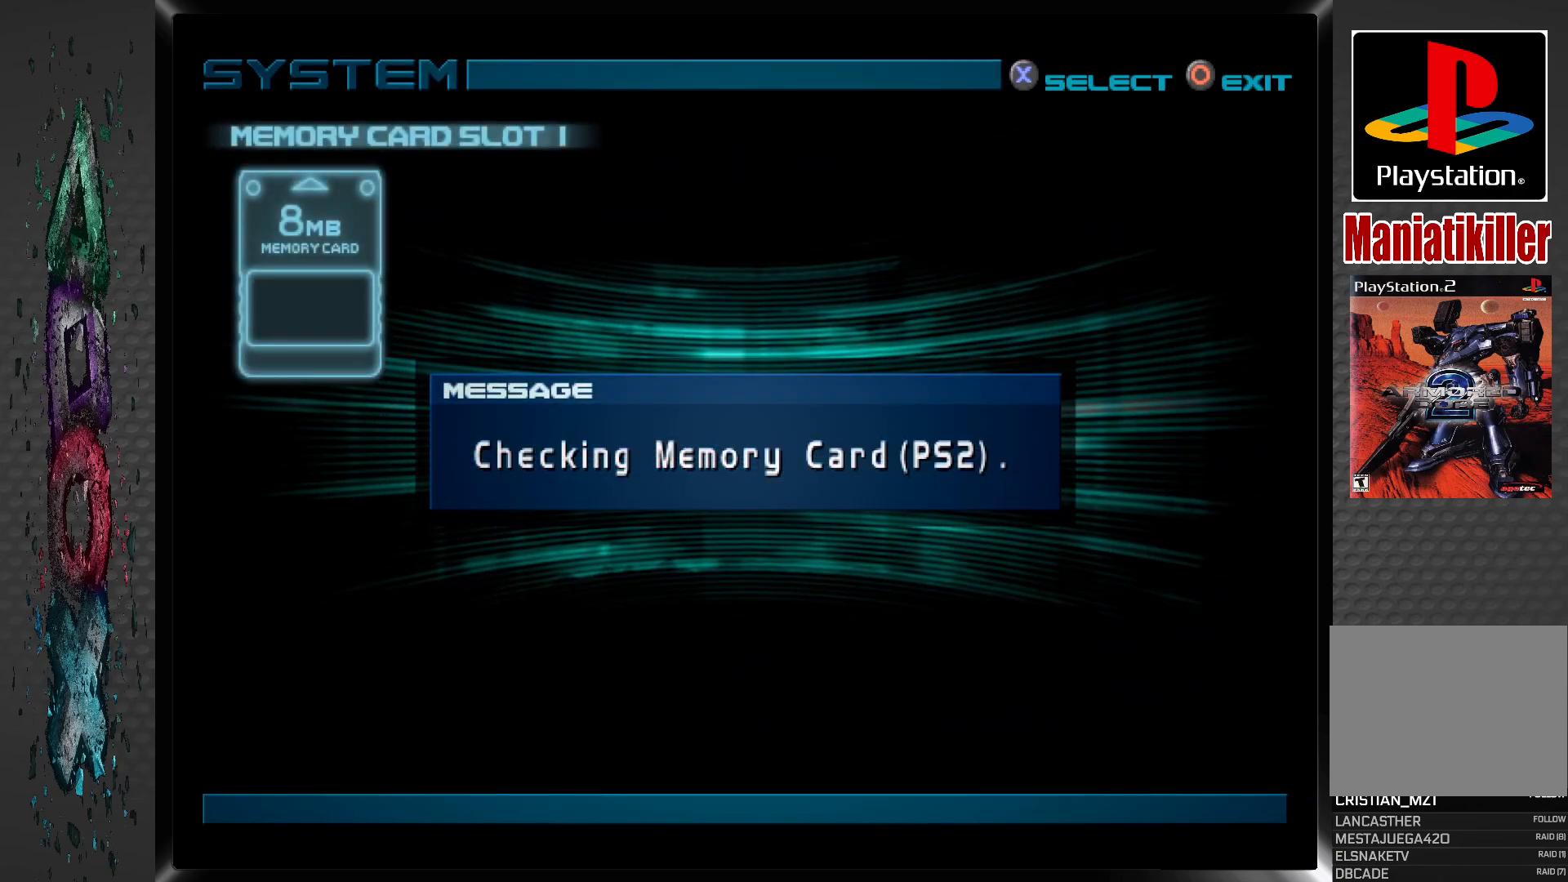
{"buttons": [], "left_stick": "center", "right_stick": "center", "events": []}
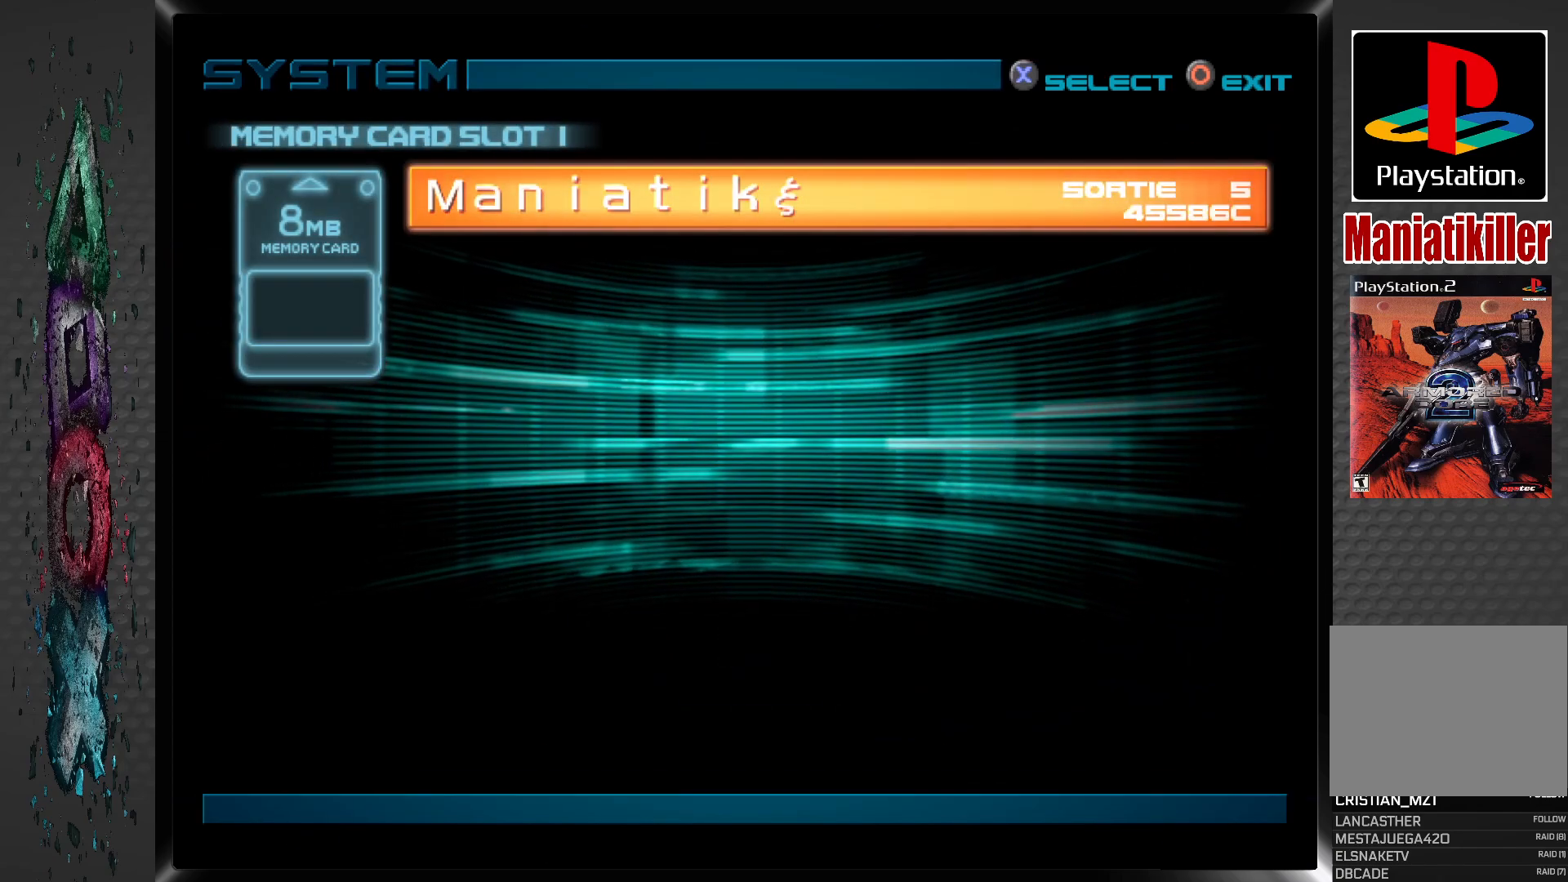
{"buttons": [], "left_stick": "center", "right_stick": "center", "events": [[317, "CROSS", "down"], [450, "CROSS", "up"]]}
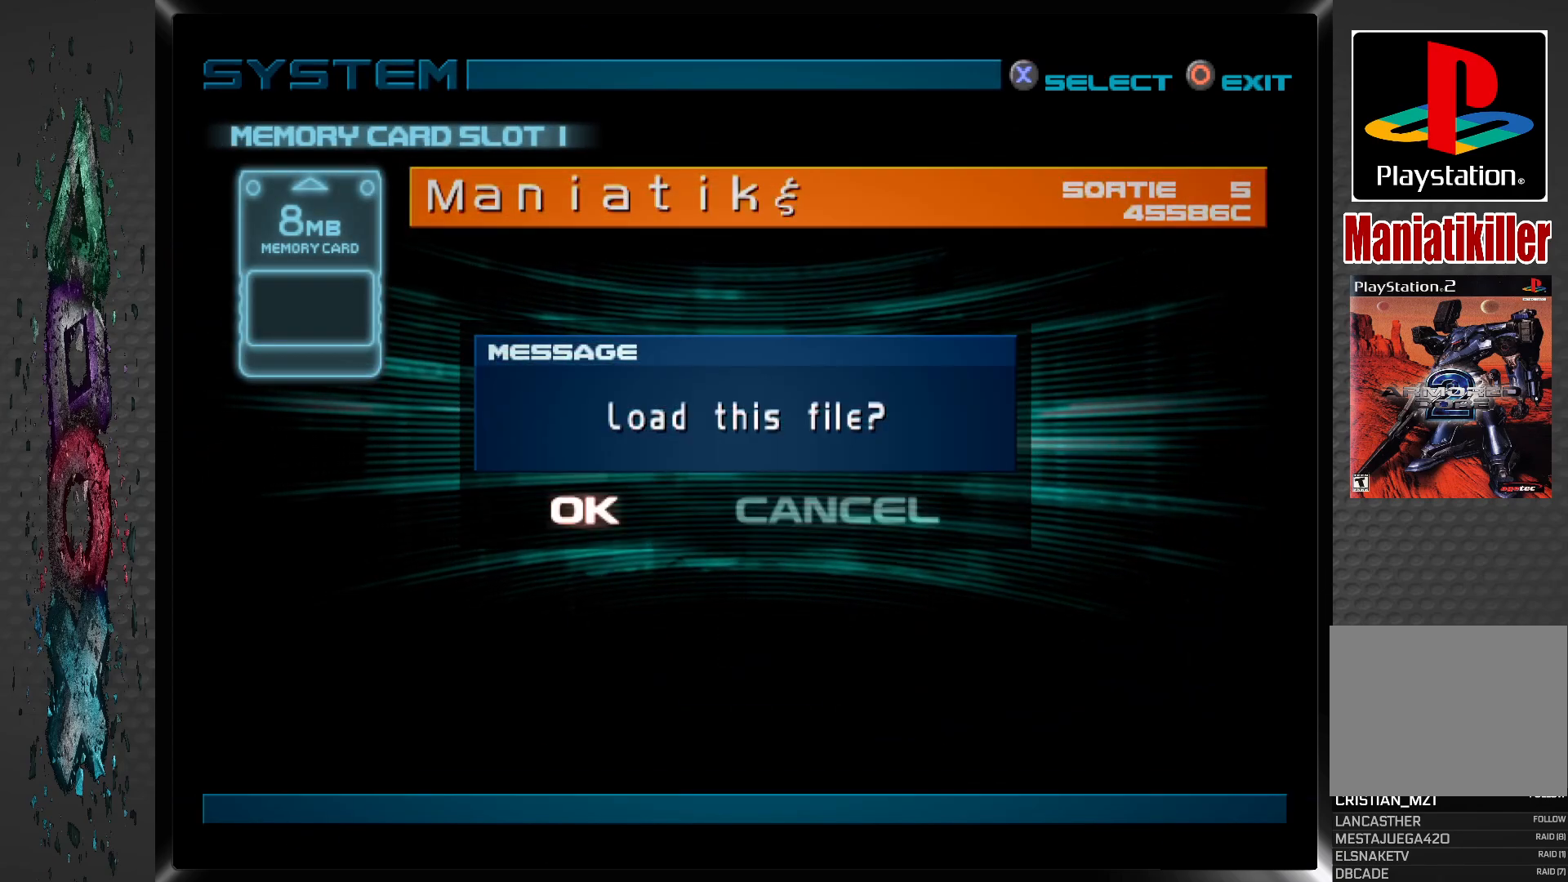
{"buttons": ["CROSS"], "left_stick": "center", "right_stick": "center", "events": [[483, "CROSS", "down"]]}
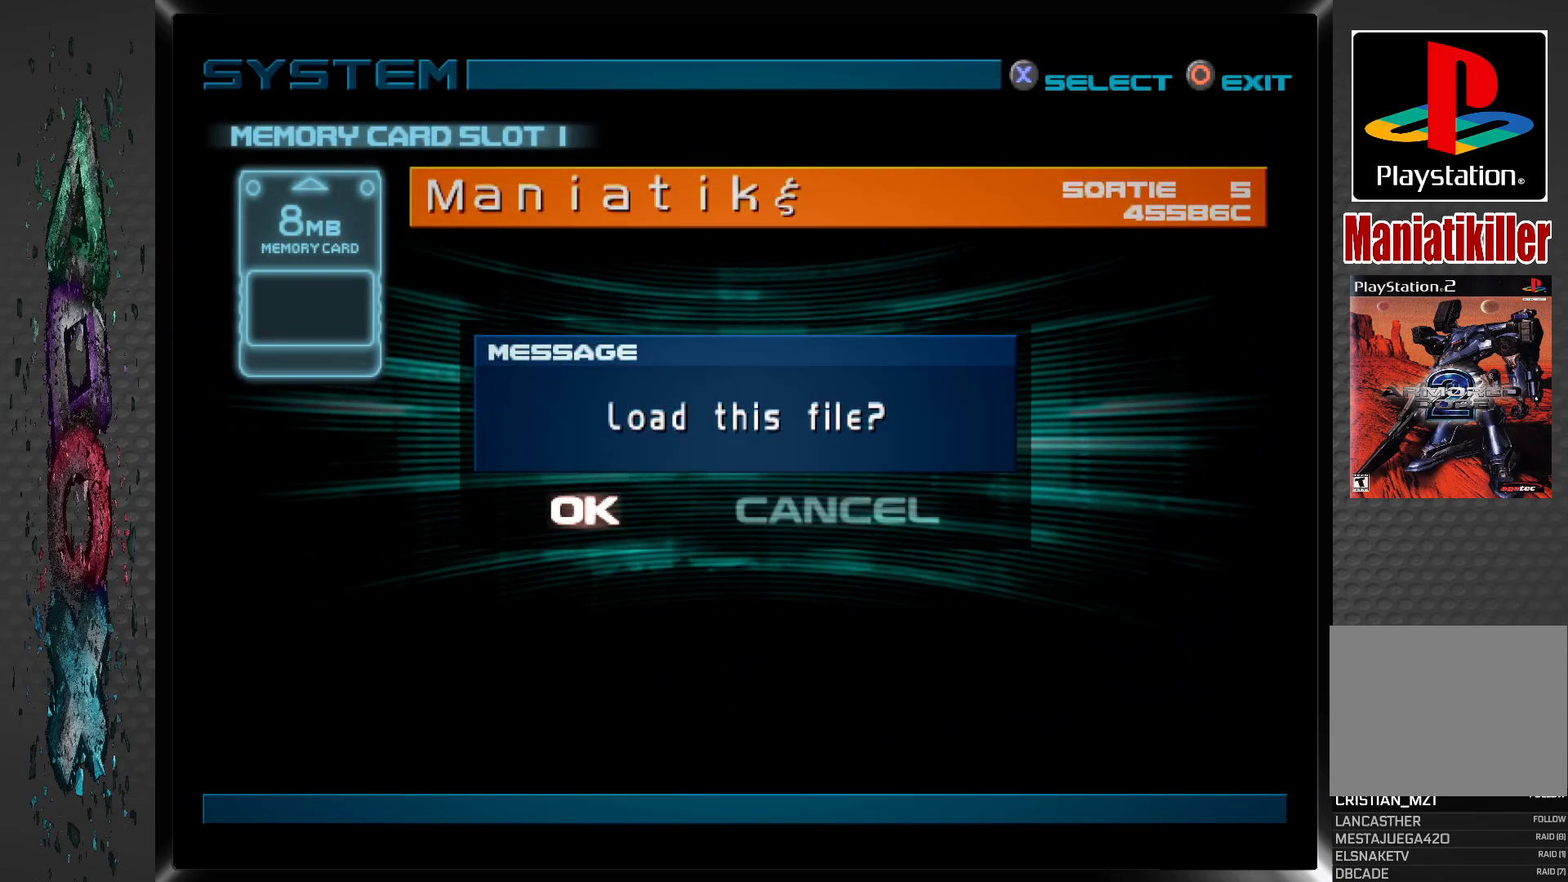
{"buttons": [], "left_stick": "center", "right_stick": "center", "events": [[100, "CROSS", "up"]]}
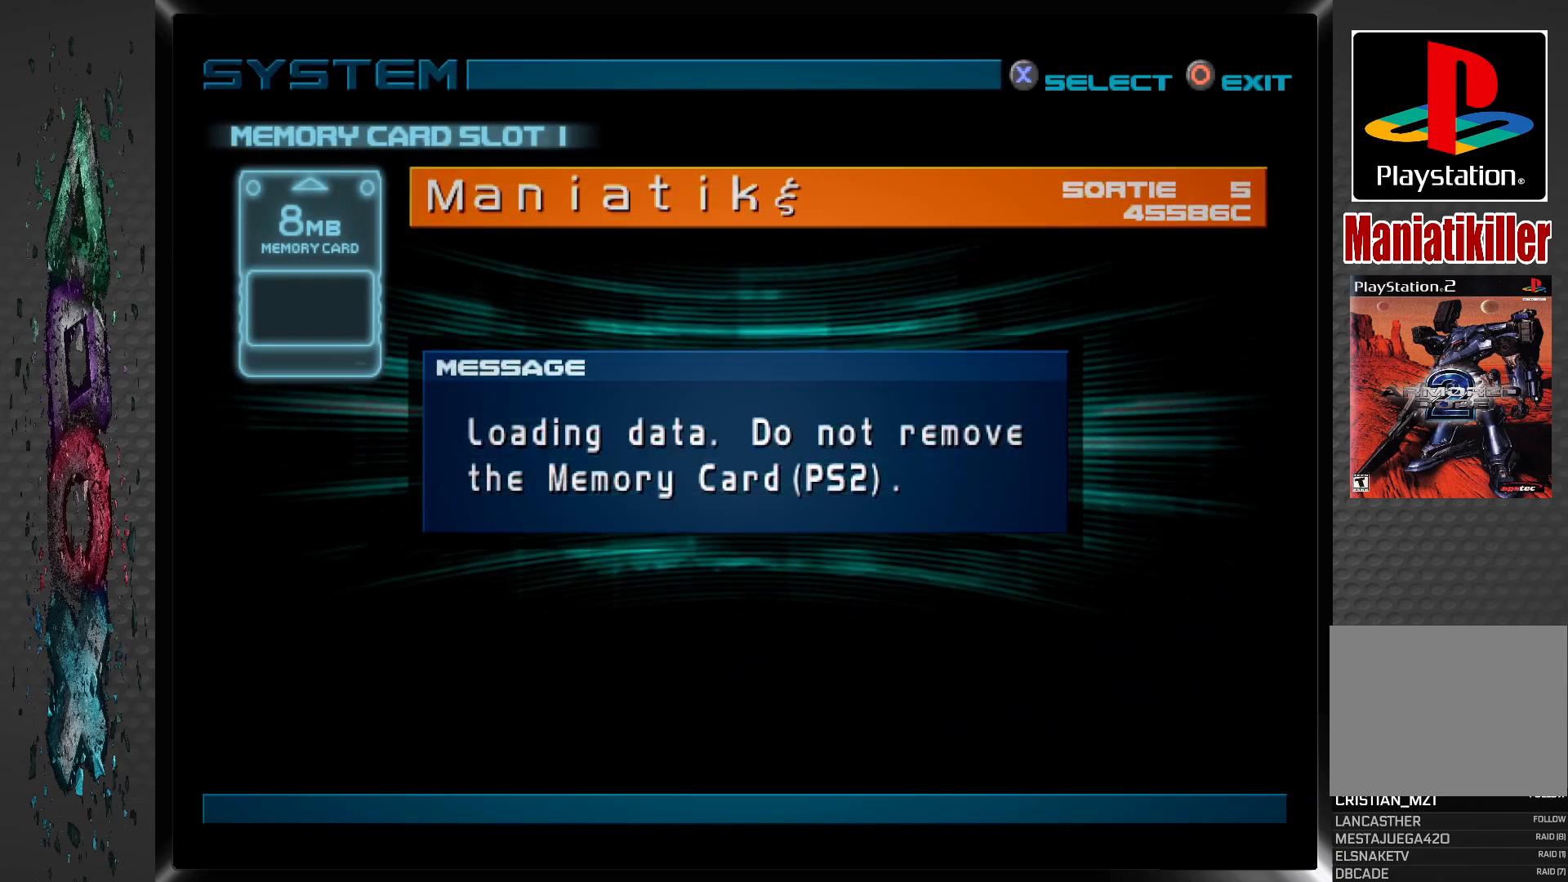
{"buttons": [], "left_stick": "center", "right_stick": "center", "events": []}
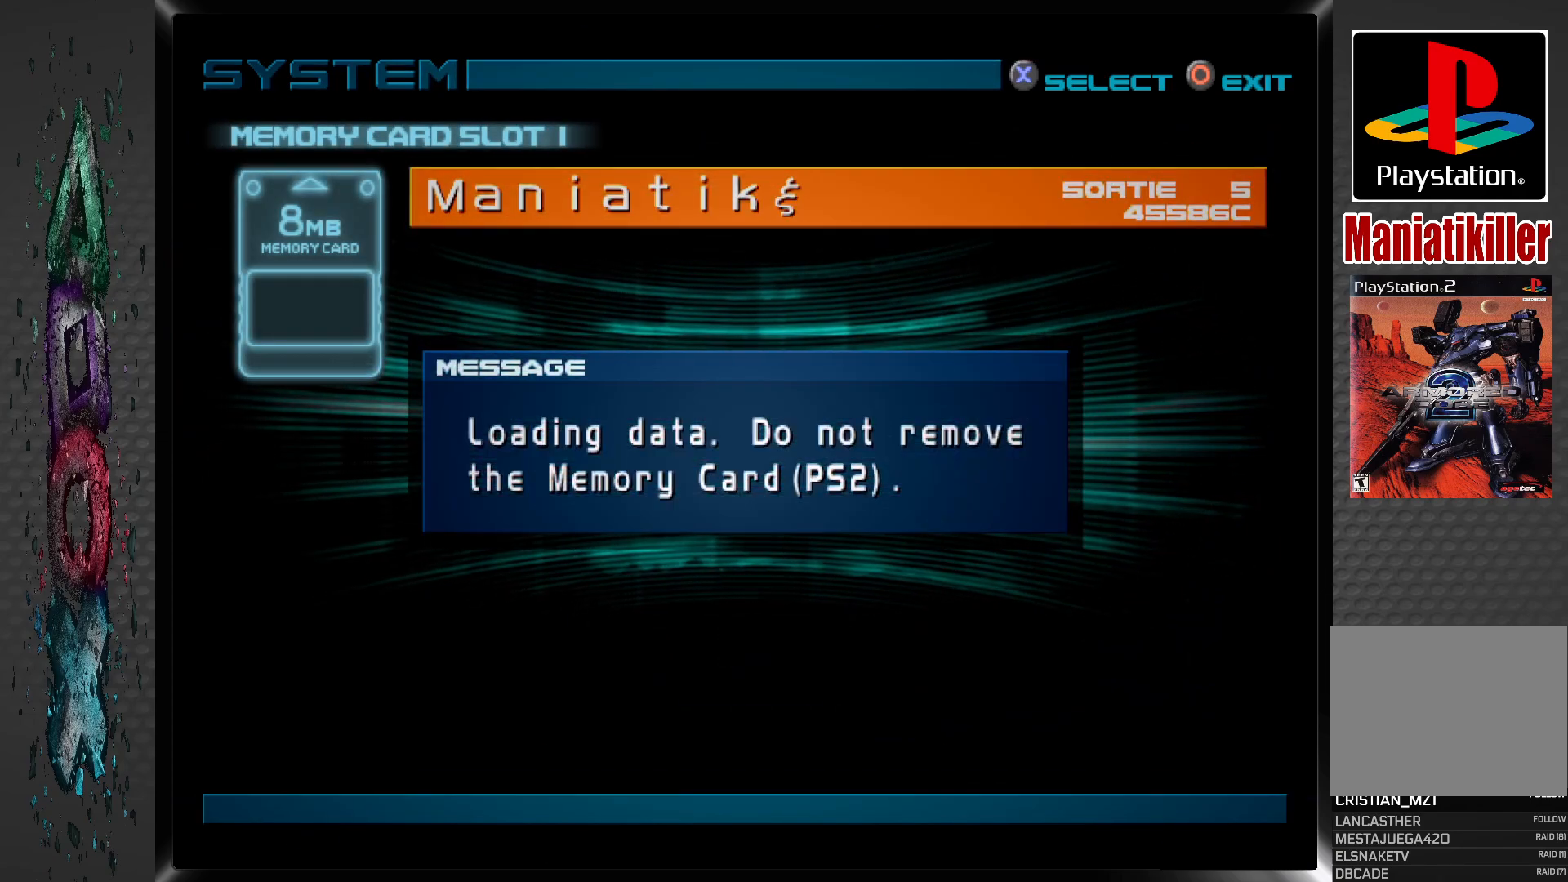
{"buttons": [], "left_stick": "center", "right_stick": "center", "events": []}
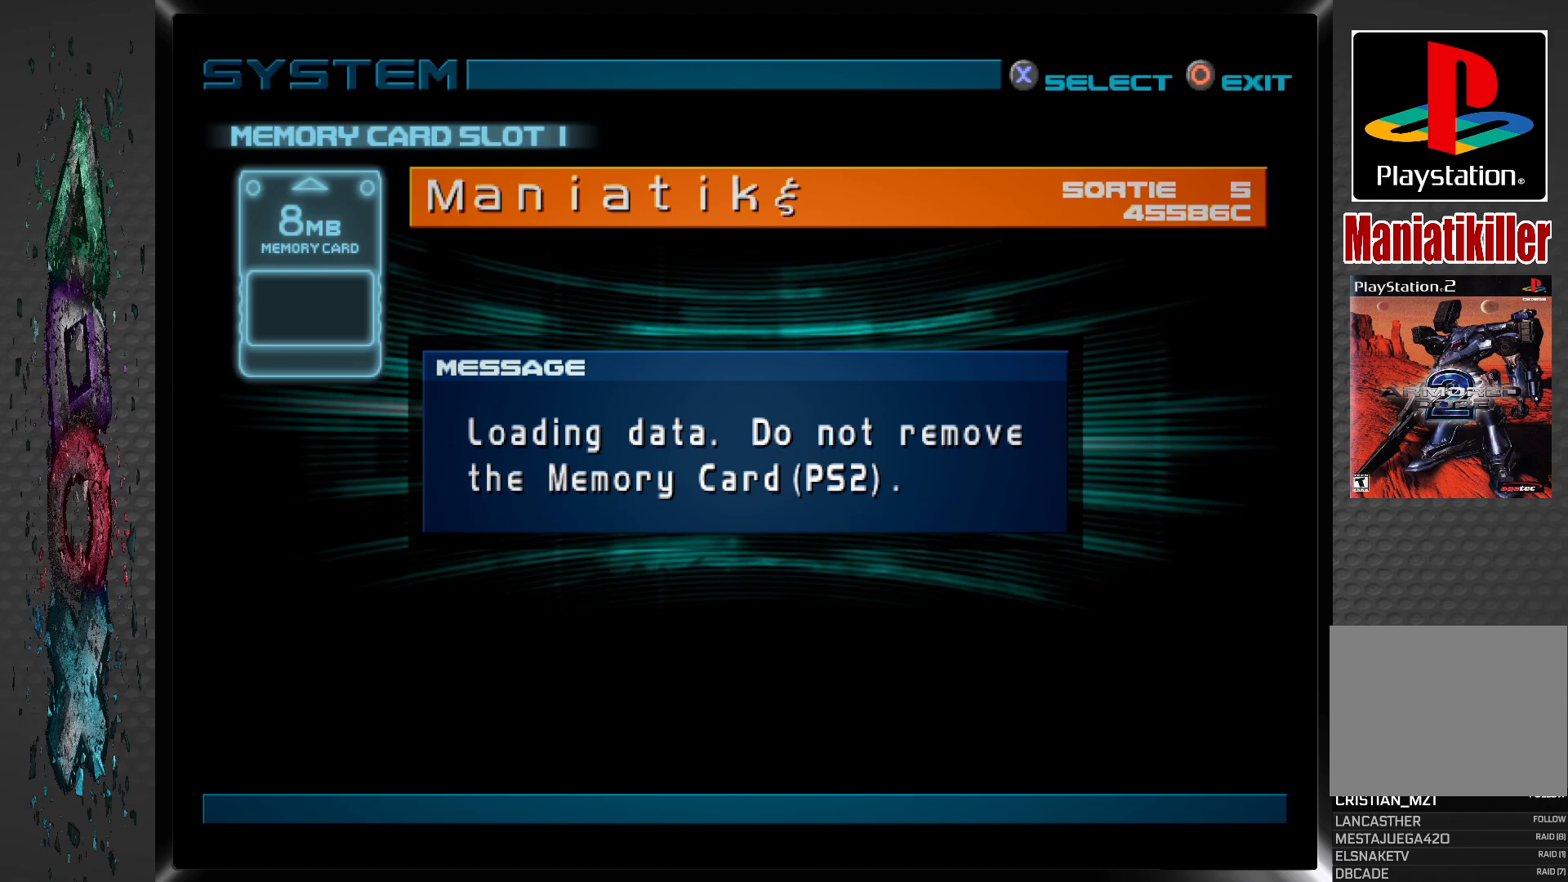
{"buttons": [], "left_stick": "center", "right_stick": "center", "events": []}
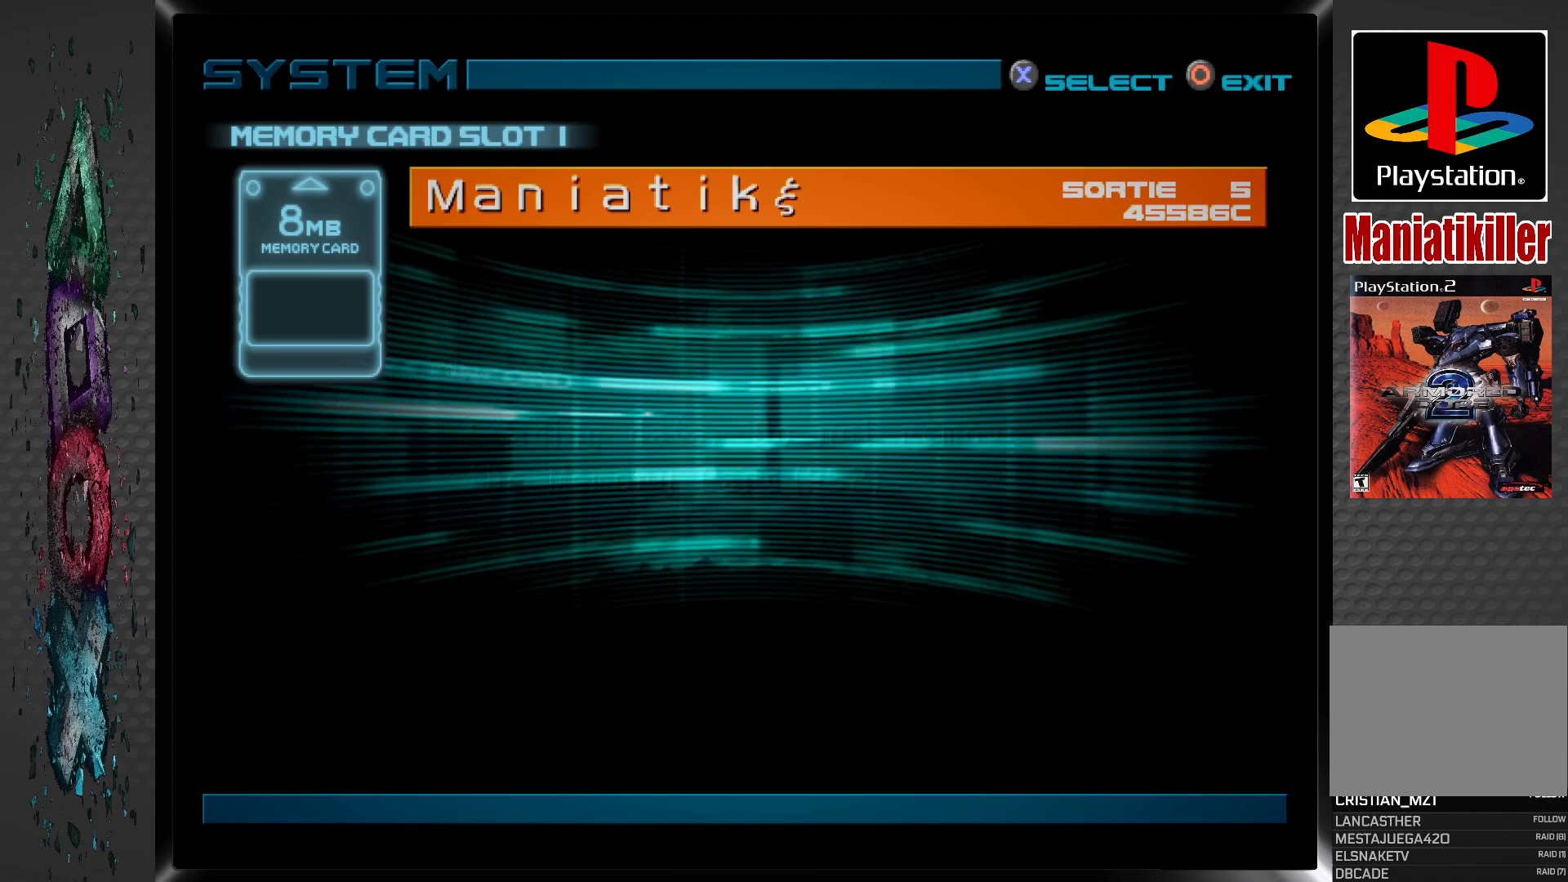
{"buttons": [], "left_stick": "center", "right_stick": "center", "events": []}
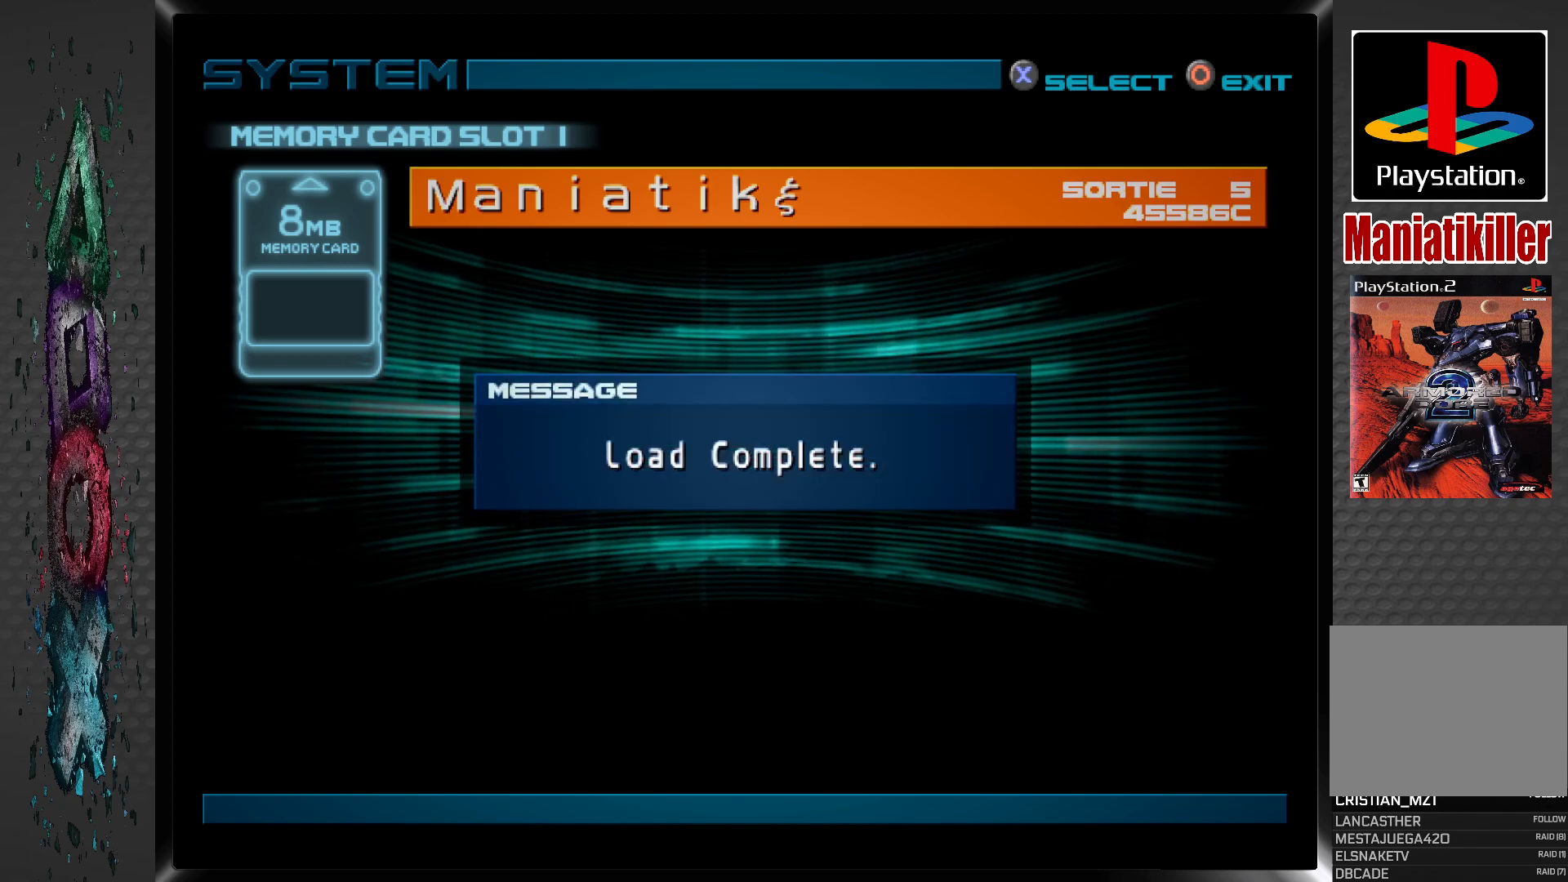
{"buttons": [], "left_stick": "center", "right_stick": "center", "events": [[33, "CROSS", "down"], [150, "CROSS", "up"], [350, "CROSS", "down"], [483, "CROSS", "up"]]}
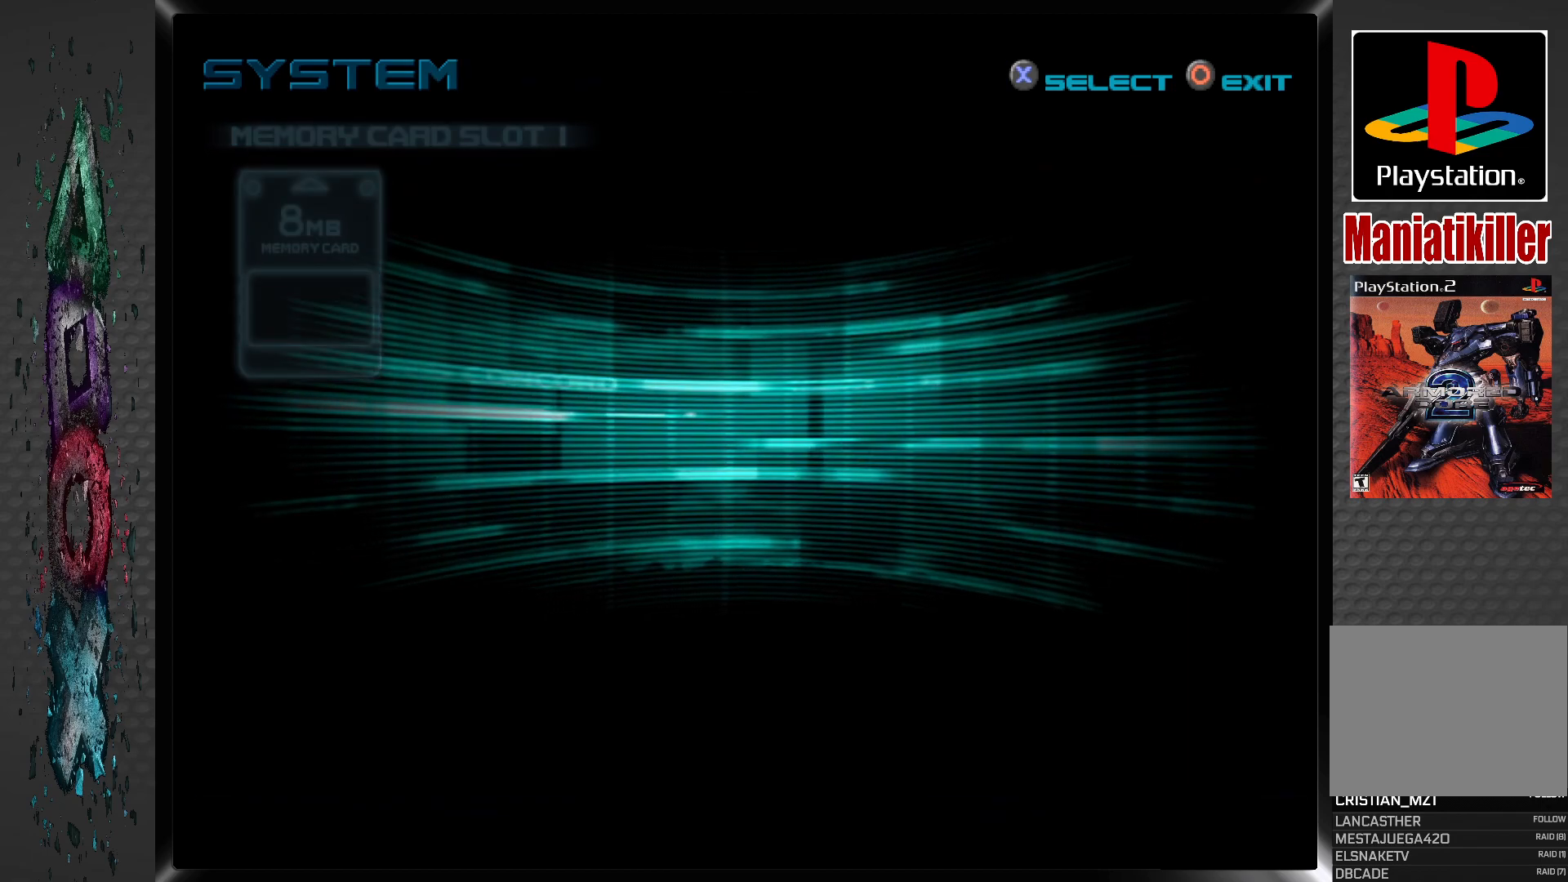
{"buttons": [], "left_stick": "center", "right_stick": "center", "events": []}
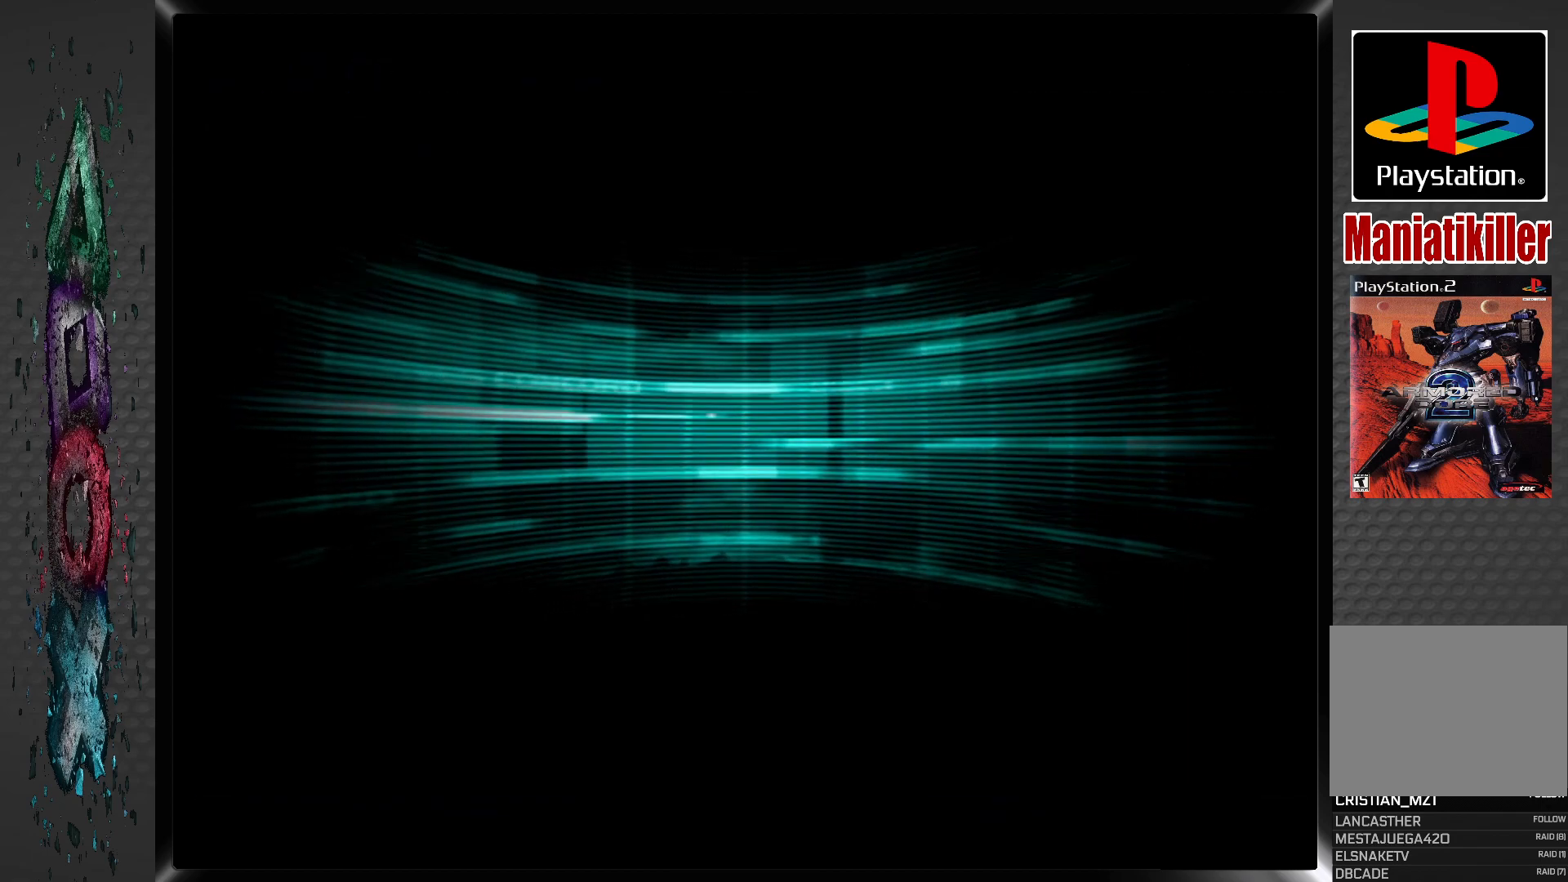
{"buttons": [], "left_stick": "center", "right_stick": "center", "events": [[83, "CROSS", "down"], [250, "CROSS", "up"]]}